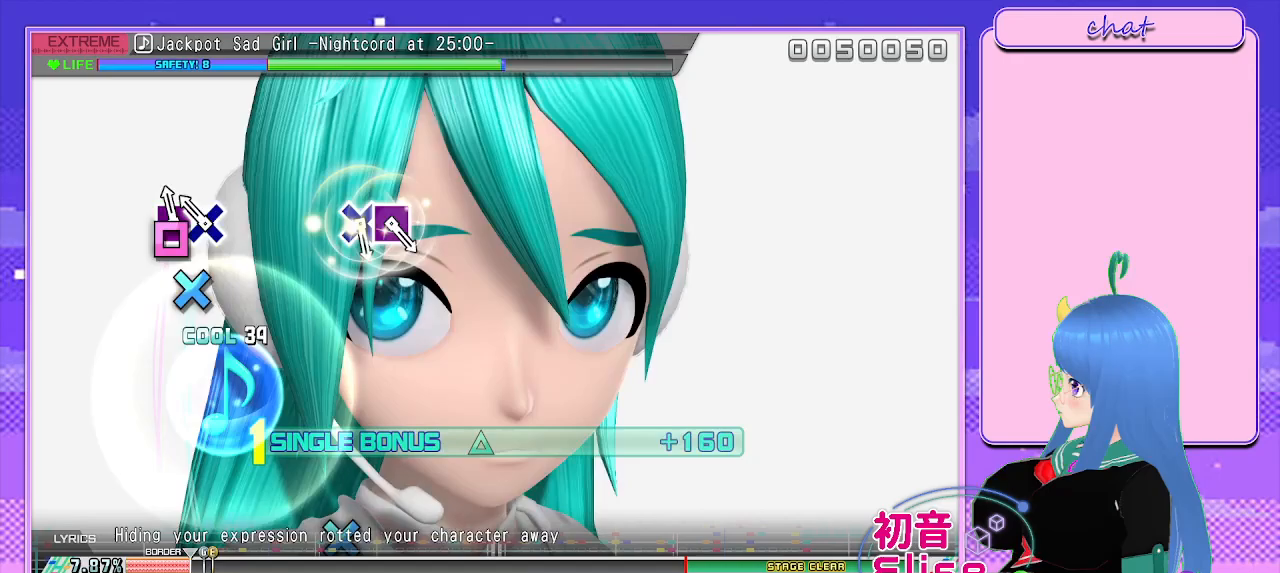
Gameplay with a controller (PlayStation layout); each line is a JSON object with the inputs held at the frame after it. "events" lists button and stick changes between this image and that frame as [ms after this image, input, new state], when the widget could be followed in between.
{"buttons": ["L2"], "left_stick": "center", "right_stick": "center", "events": [[17, "SQUARE", "down"], [133, "DPAD_DOWN", "down"], [133, "SQUARE", "up"], [233, "DPAD_DOWN", "up"]]}
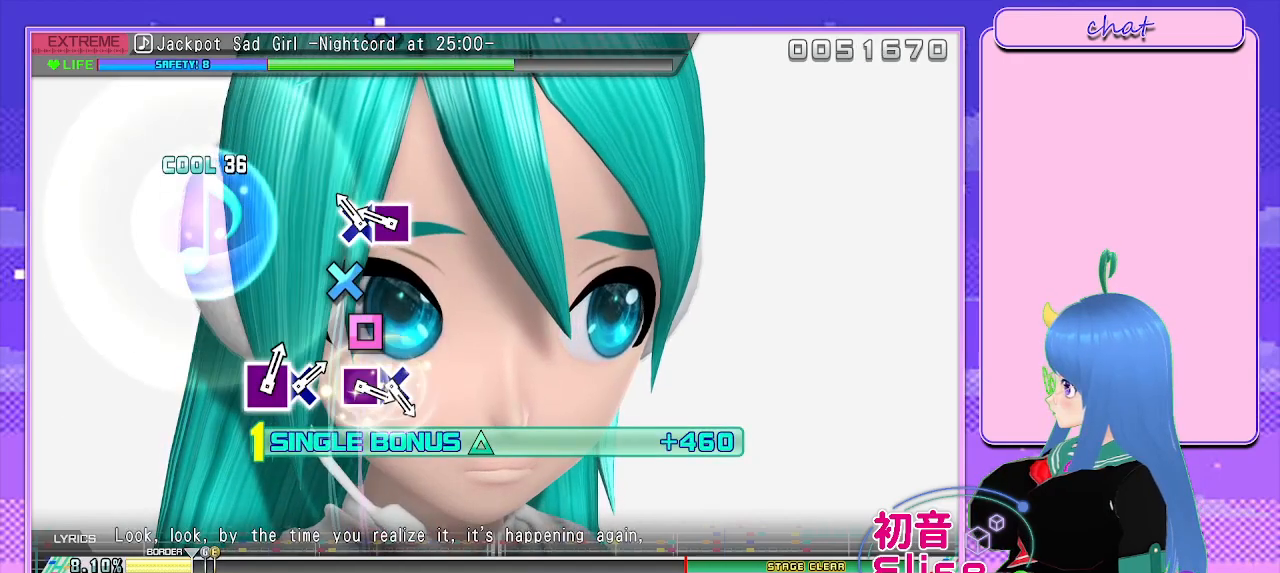
{"buttons": ["L2"], "left_stick": "center", "right_stick": "center", "events": [[133, "CROSS", "down"], [267, "CROSS", "up"], [267, "DPAD_LEFT", "down"], [367, "DPAD_LEFT", "up"]]}
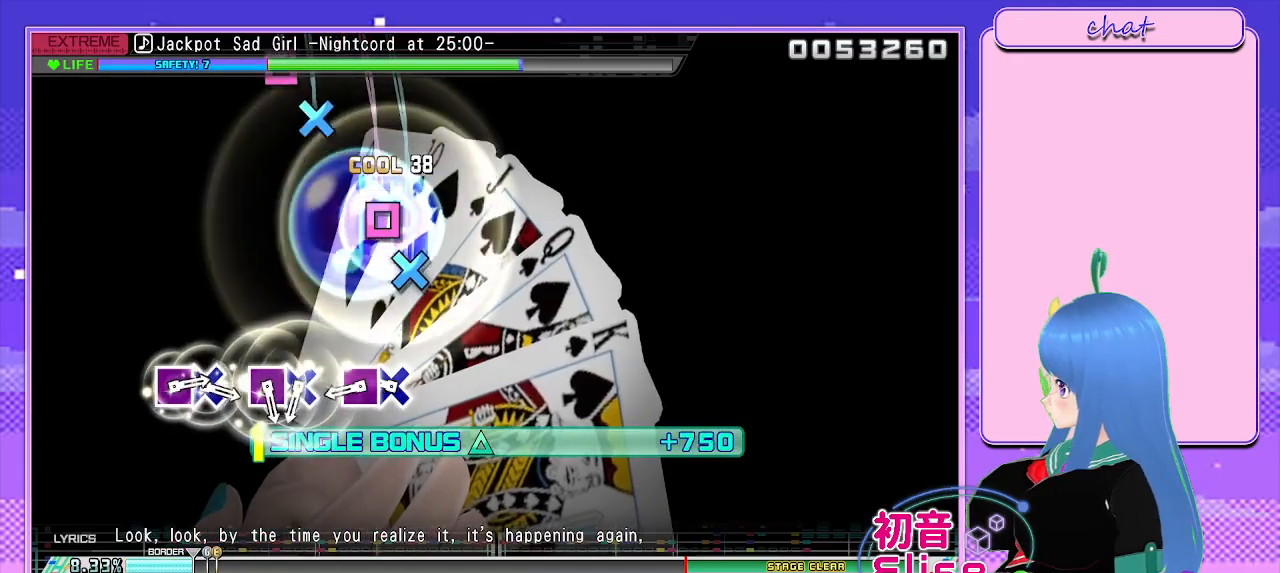
{"buttons": ["CROSS", "L2"], "left_stick": "center", "right_stick": "center", "events": [[183, "CROSS", "down"], [317, "CROSS", "up"], [317, "DPAD_LEFT", "down"], [433, "DPAD_LEFT", "up"], [500, "CROSS", "down"]]}
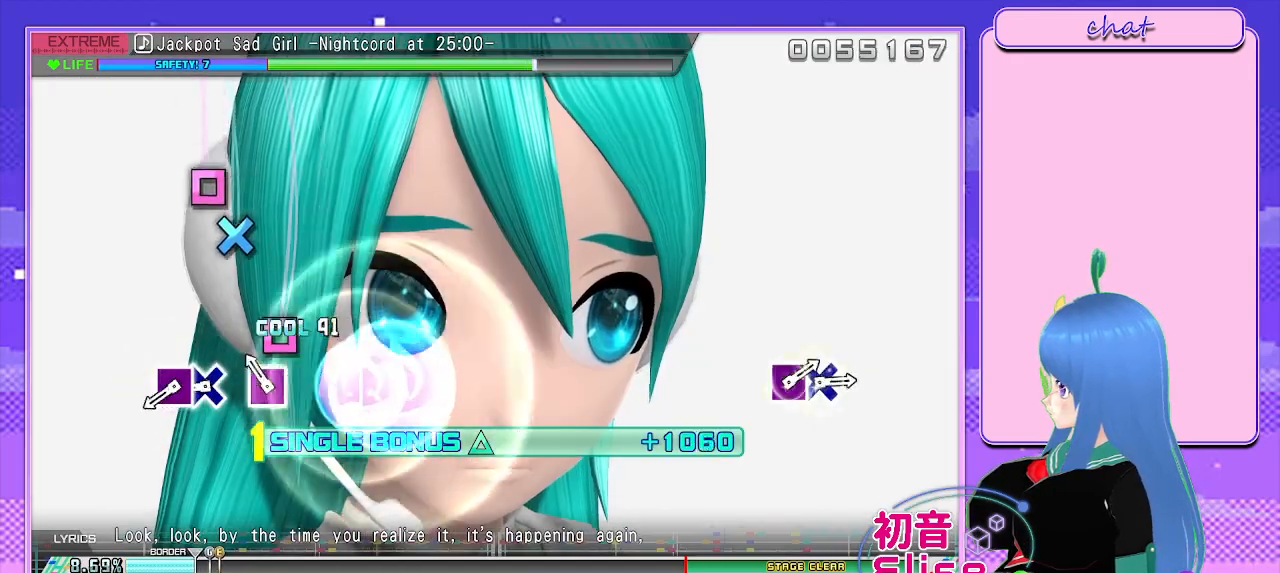
{"buttons": ["L2", "DPAD_LEFT"], "left_stick": "center", "right_stick": "center", "events": [[117, "DPAD_LEFT", "down"], [133, "CROSS", "up"], [250, "DPAD_LEFT", "up"], [300, "CROSS", "down"], [400, "DPAD_LEFT", "down"], [450, "CROSS", "up"]]}
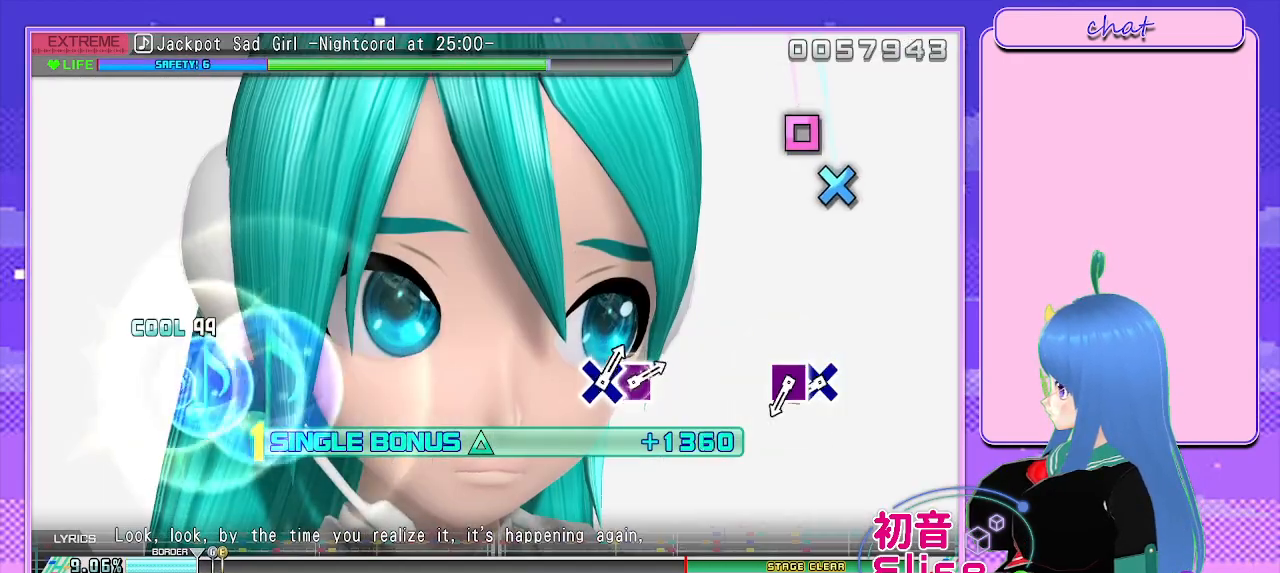
{"buttons": ["CROSS", "L2", "DPAD_LEFT"], "left_stick": "center", "right_stick": "center", "events": [[50, "DPAD_LEFT", "up"], [400, "CROSS", "down"], [483, "DPAD_LEFT", "down"]]}
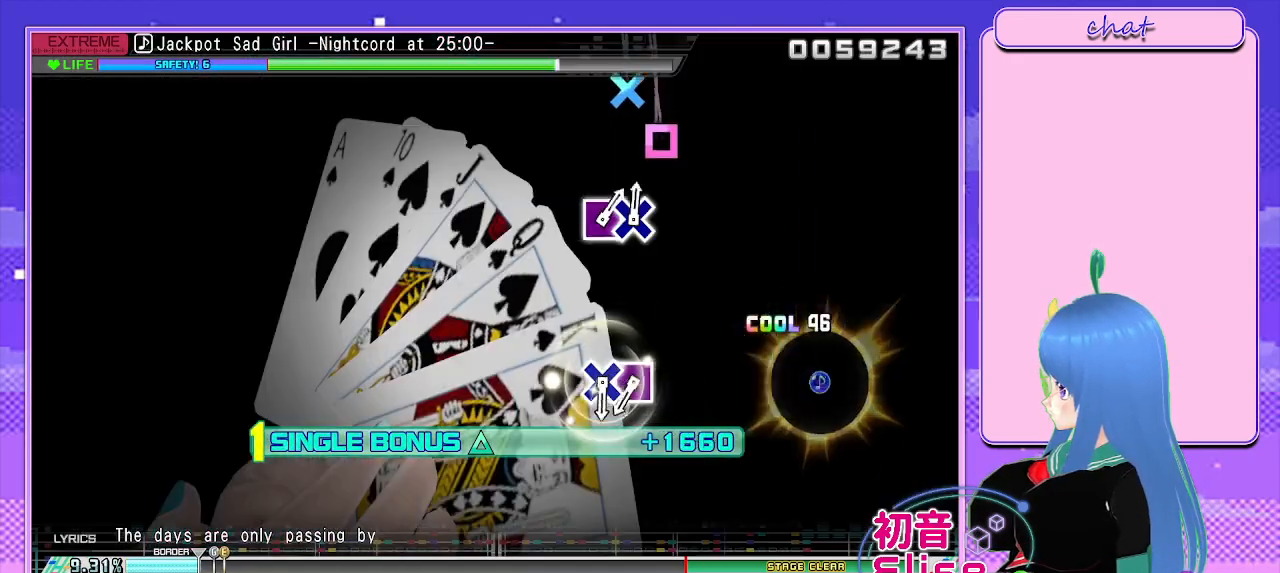
{"buttons": ["SQUARE", "L2"], "left_stick": "center", "right_stick": "center", "events": [[17, "CROSS", "up"], [117, "DPAD_LEFT", "up"], [467, "SQUARE", "down"]]}
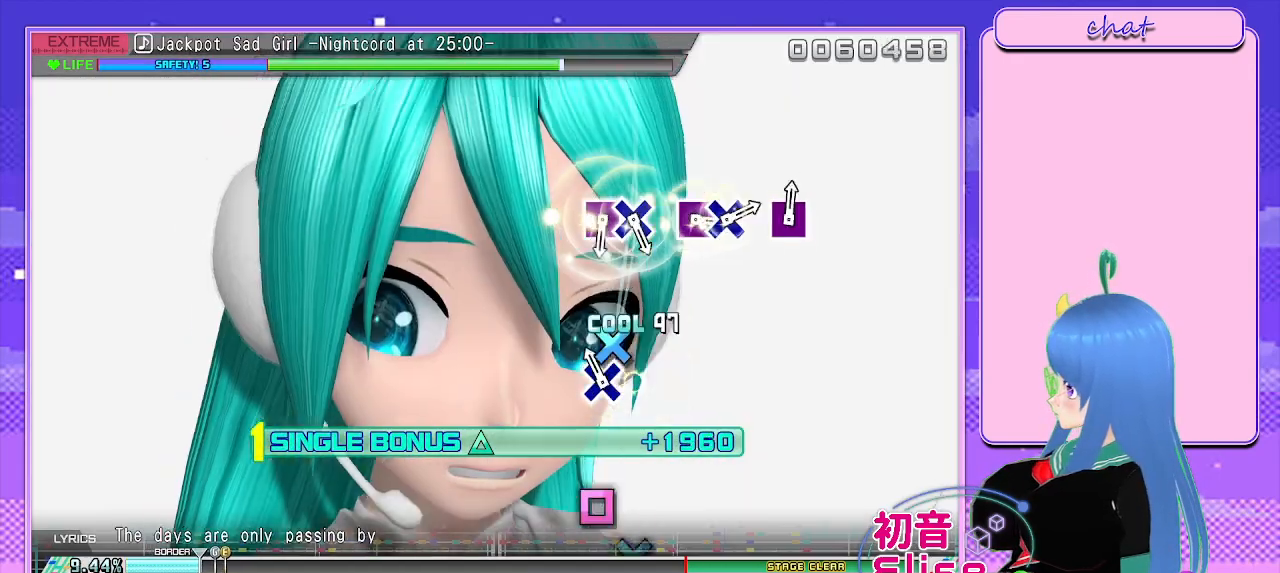
{"buttons": ["L2"], "left_stick": "center", "right_stick": "center", "events": [[83, "DPAD_DOWN", "down"], [100, "SQUARE", "up"], [200, "DPAD_DOWN", "up"]]}
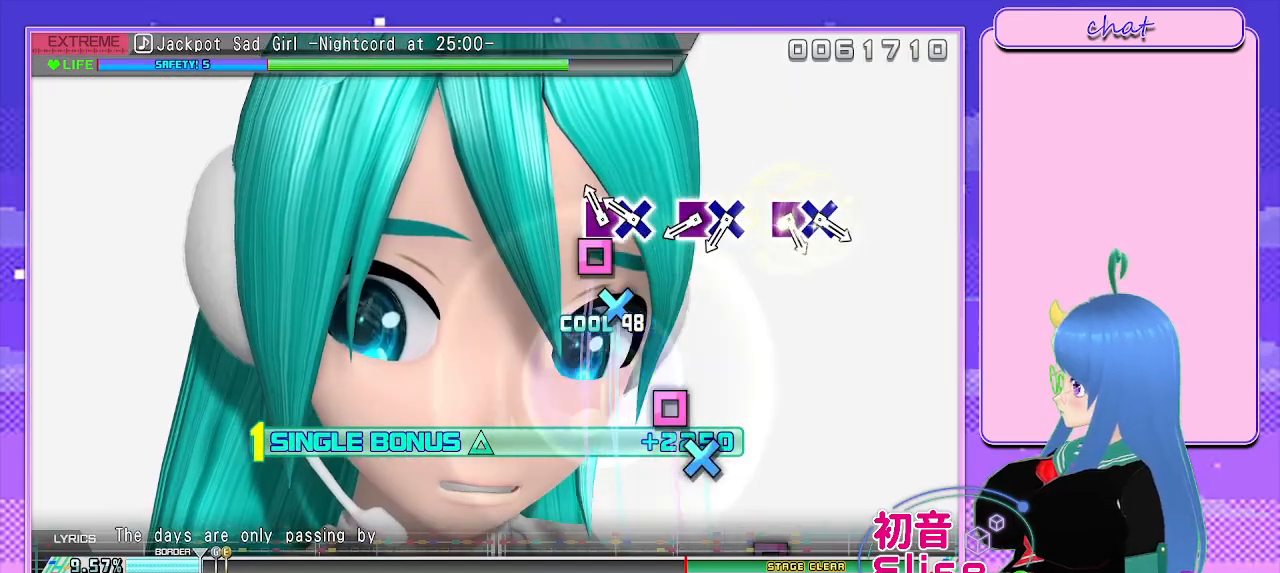
{"buttons": ["L2", "DPAD_DOWN"], "left_stick": "center", "right_stick": "center", "events": [[33, "SQUARE", "down"], [150, "DPAD_DOWN", "down"], [167, "SQUARE", "up"], [233, "DPAD_DOWN", "up"], [333, "SQUARE", "down"], [450, "DPAD_DOWN", "down"], [450, "SQUARE", "up"]]}
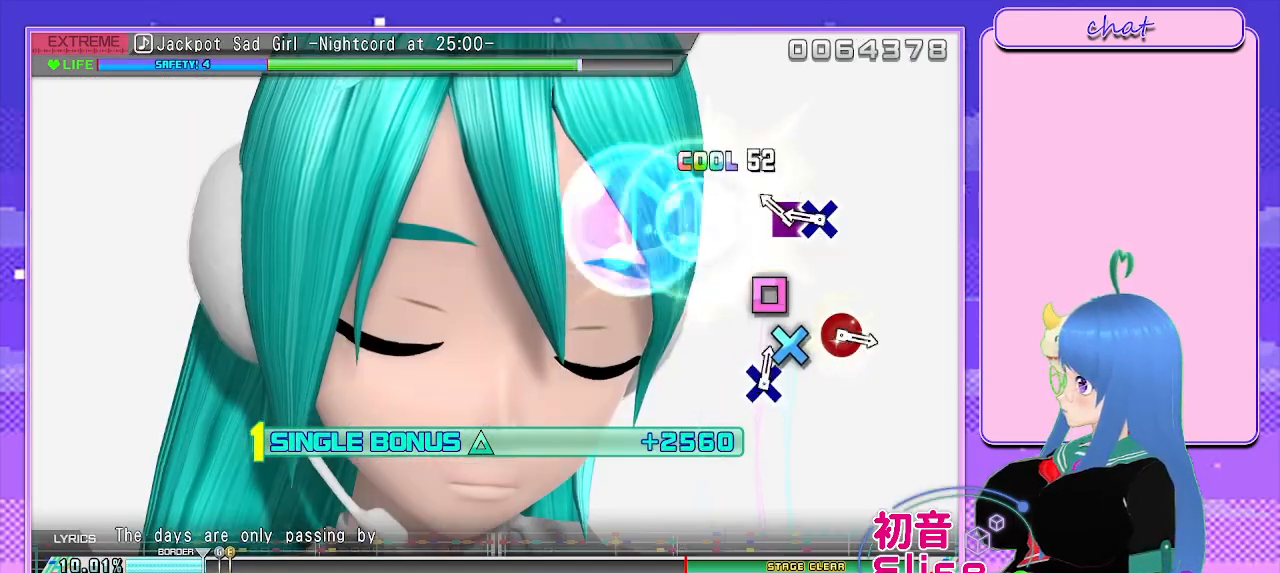
{"buttons": ["L2"], "left_stick": "center", "right_stick": "center", "events": [[67, "DPAD_DOWN", "up"], [150, "SQUARE", "down"], [283, "DPAD_DOWN", "down"], [283, "SQUARE", "up"], [367, "DPAD_DOWN", "up"]]}
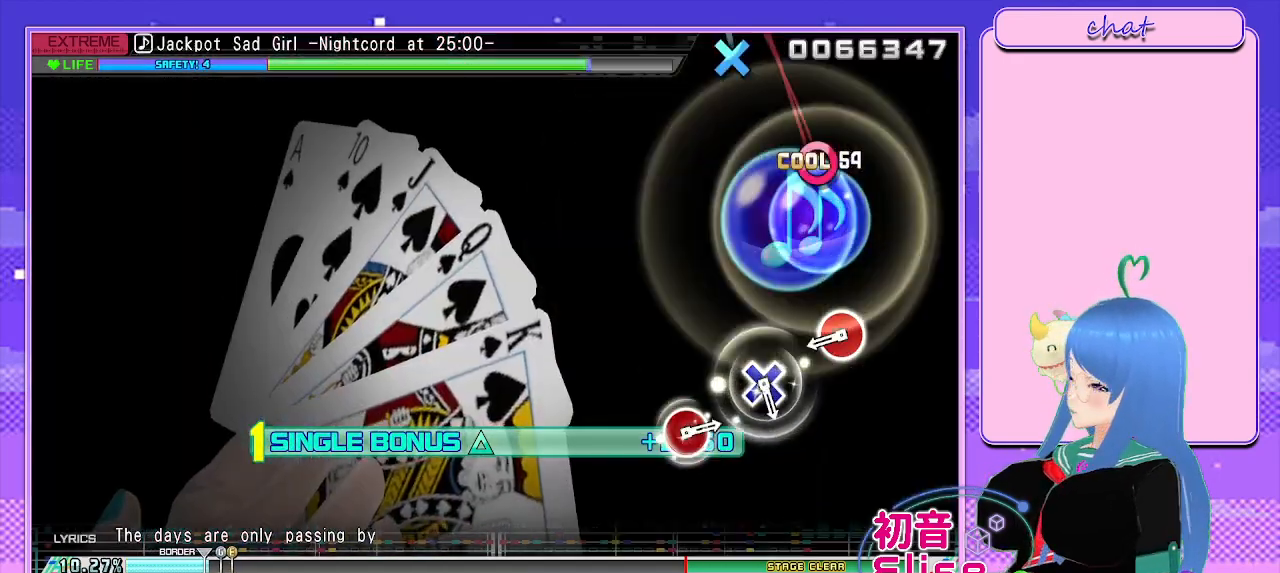
{"buttons": ["L2"], "left_stick": "center", "right_stick": "center", "events": [[333, "CIRCLE", "down"], [417, "CIRCLE", "up"]]}
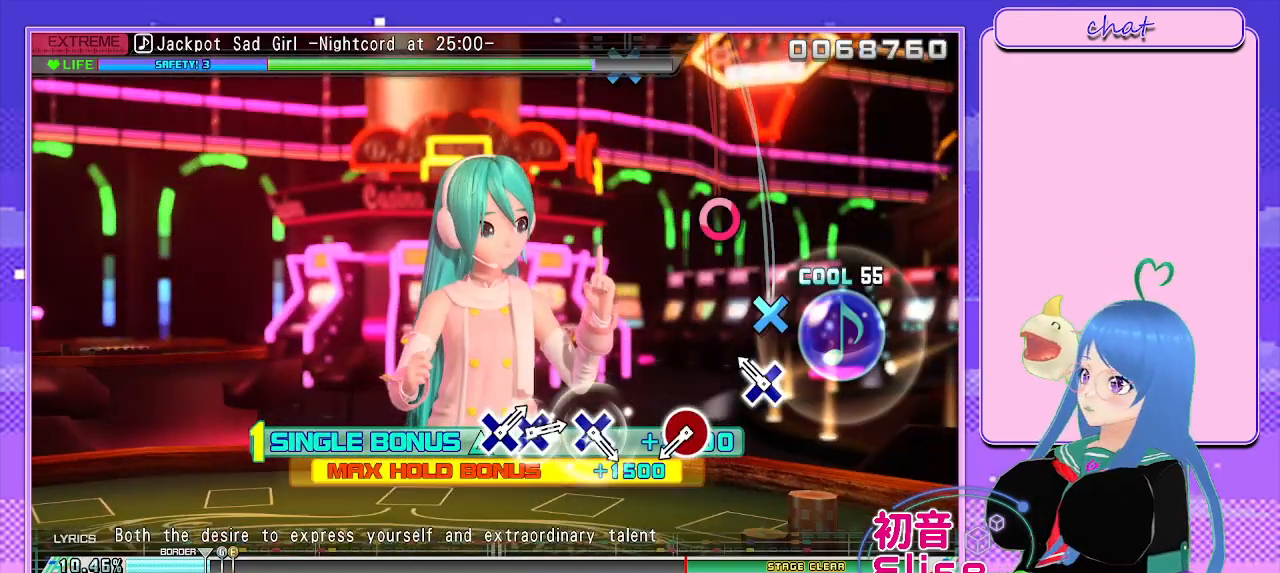
{"buttons": ["CIRCLE", "L2"], "left_stick": "center", "right_stick": "center", "events": [[150, "CROSS", "down"], [250, "CROSS", "up"], [450, "CIRCLE", "down"]]}
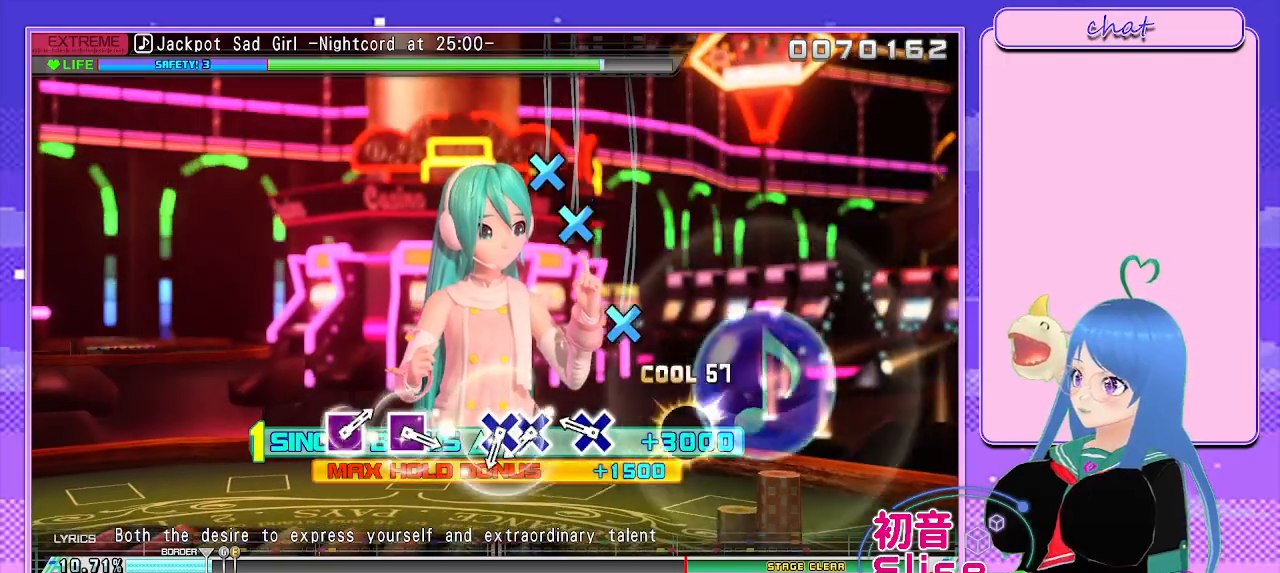
{"buttons": ["CROSS", "L2"], "left_stick": "center", "right_stick": "center", "events": [[17, "CIRCLE", "up"], [233, "CROSS", "down"], [317, "CROSS", "up"], [417, "CROSS", "down"]]}
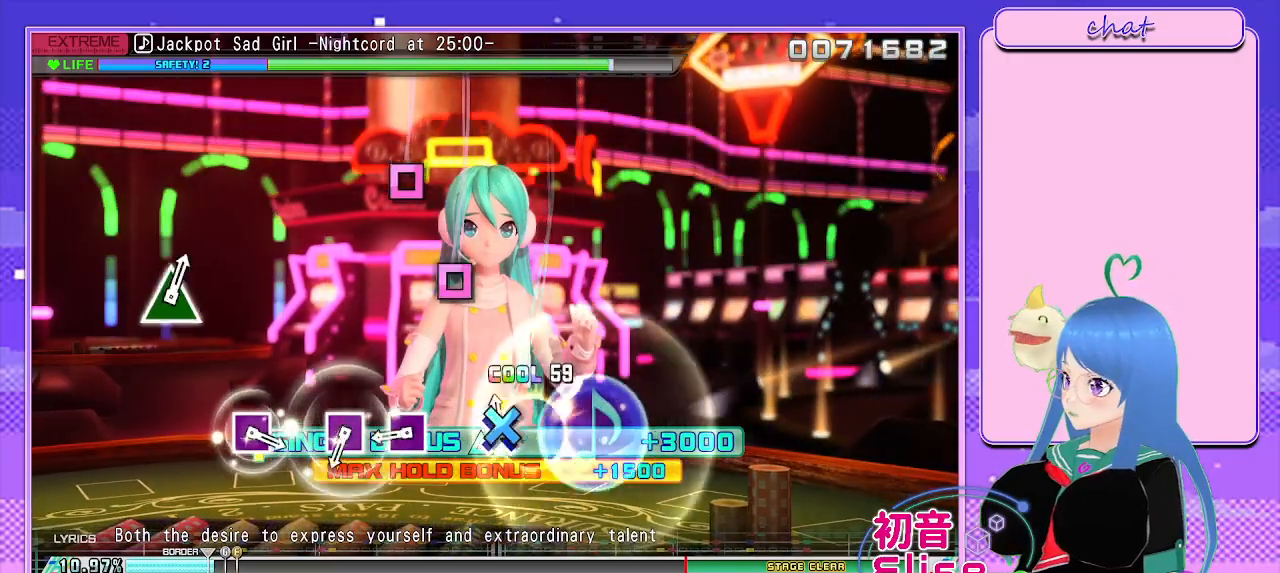
{"buttons": ["SQUARE", "L2"], "left_stick": "center", "right_stick": "center", "events": [[17, "CROSS", "up"], [17, "DPAD_DOWN", "down"], [83, "DPAD_DOWN", "up"], [317, "SQUARE", "down"], [400, "SQUARE", "up"], [500, "SQUARE", "down"]]}
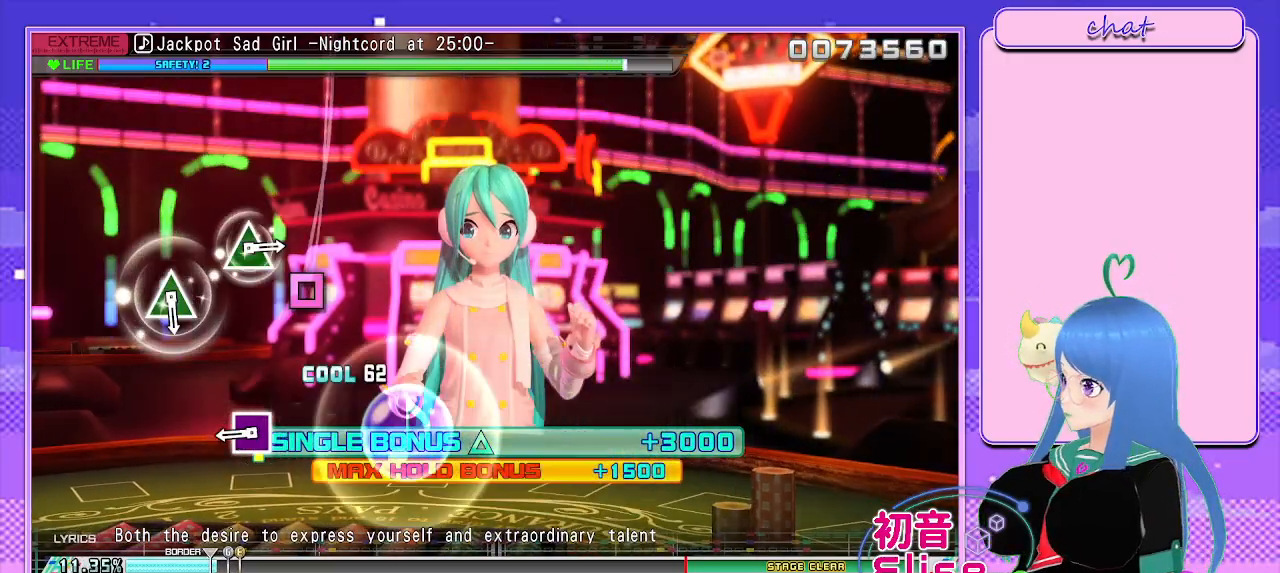
{"buttons": ["L2"], "left_stick": "center", "right_stick": "center", "events": [[100, "SQUARE", "up"], [267, "SQUARE", "down"], [383, "SQUARE", "up"]]}
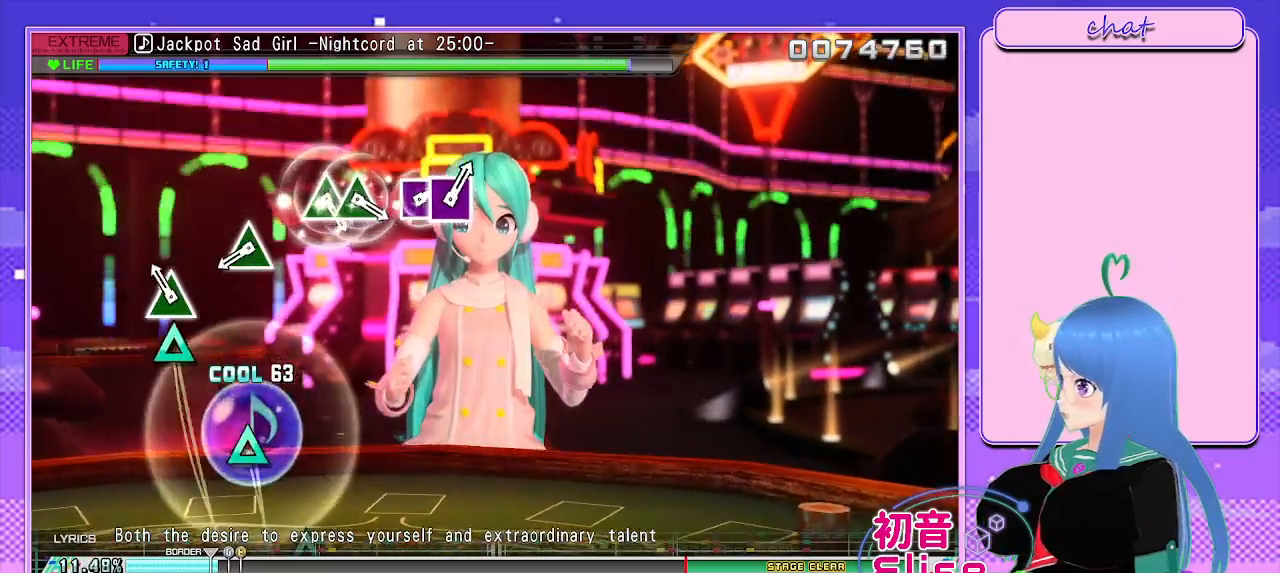
{"buttons": [], "left_stick": "center", "right_stick": "center", "events": [[117, "TRIANGLE", "down"], [233, "TRIANGLE", "up"], [367, "TRIANGLE", "down"], [417, "L2", "up"], [500, "TRIANGLE", "up"]]}
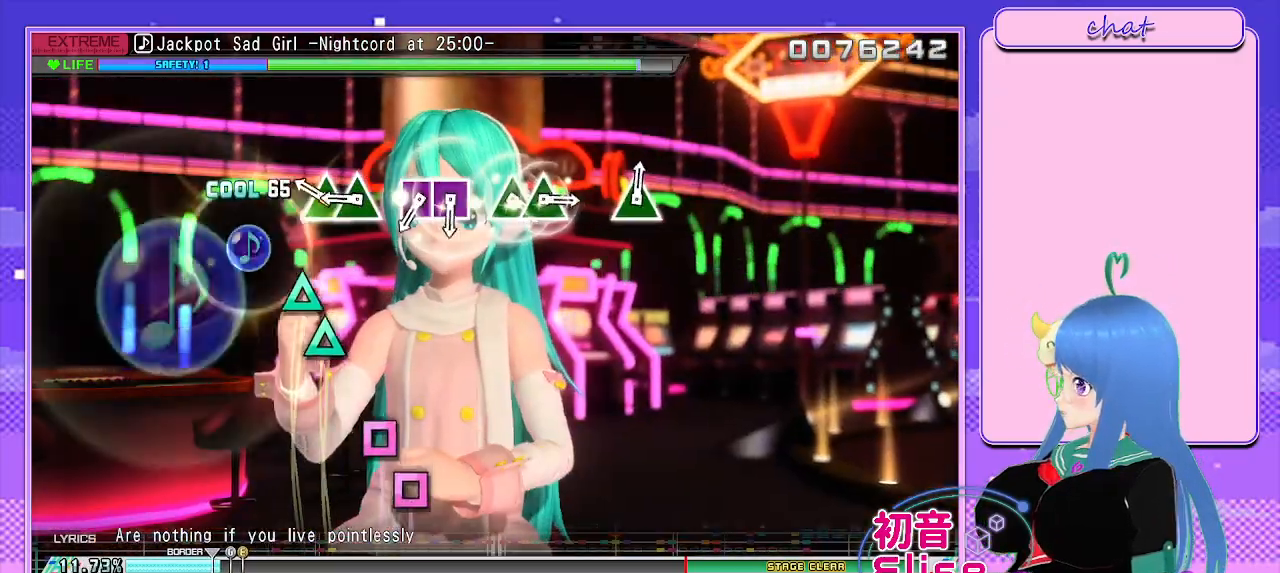
{"buttons": [], "left_stick": "center", "right_stick": "center", "events": [[167, "TRIANGLE", "down"], [300, "DPAD_UP", "down"], [300, "TRIANGLE", "up"], [400, "DPAD_UP", "up"]]}
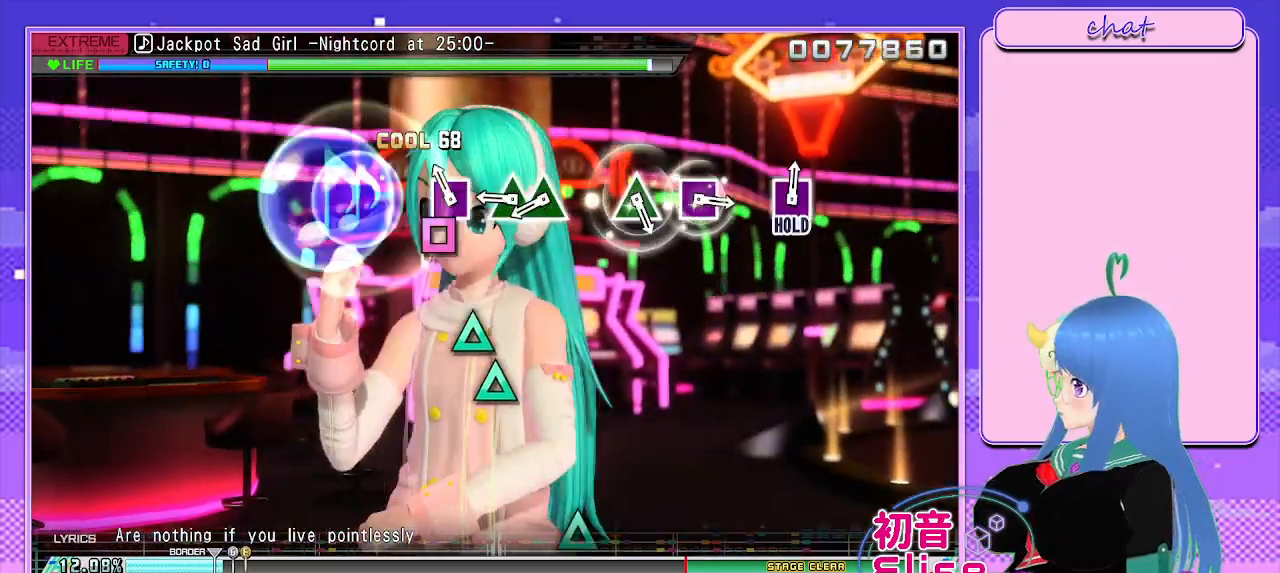
{"buttons": [], "left_stick": "center", "right_stick": "center", "events": [[17, "SQUARE", "down"], [83, "DPAD_LEFT", "down"], [133, "SQUARE", "up"], [200, "DPAD_LEFT", "up"], [300, "TRIANGLE", "down"], [367, "DPAD_UP", "down"], [400, "TRIANGLE", "up"], [467, "DPAD_UP", "up"]]}
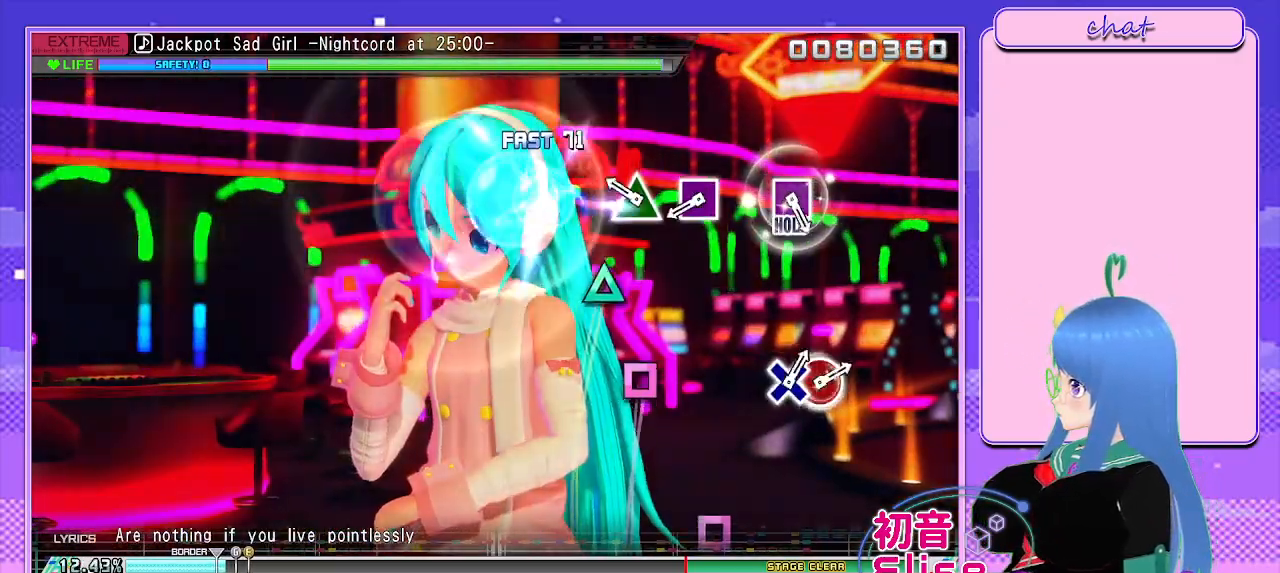
{"buttons": [], "left_stick": "center", "right_stick": "center", "events": [[133, "TRIANGLE", "down"], [200, "TRIANGLE", "up"], [367, "SQUARE", "down"], [467, "SQUARE", "up"]]}
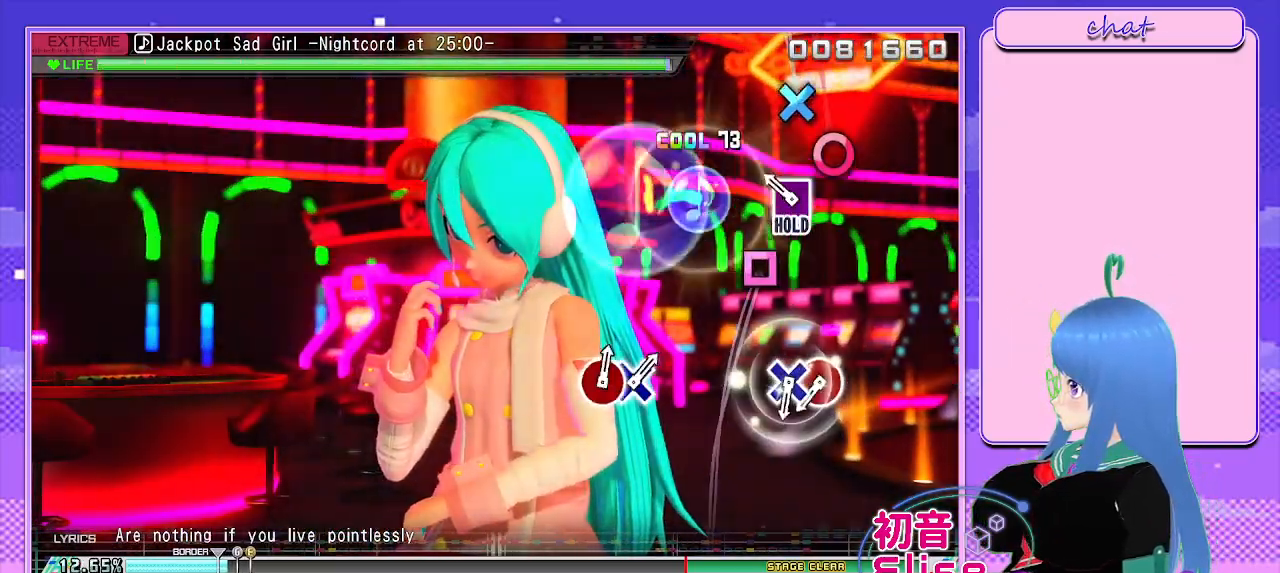
{"buttons": ["CIRCLE", "L2"], "left_stick": "center", "right_stick": "center", "events": [[133, "SQUARE", "down"], [233, "L2", "down"], [283, "SQUARE", "up"], [450, "CIRCLE", "down"]]}
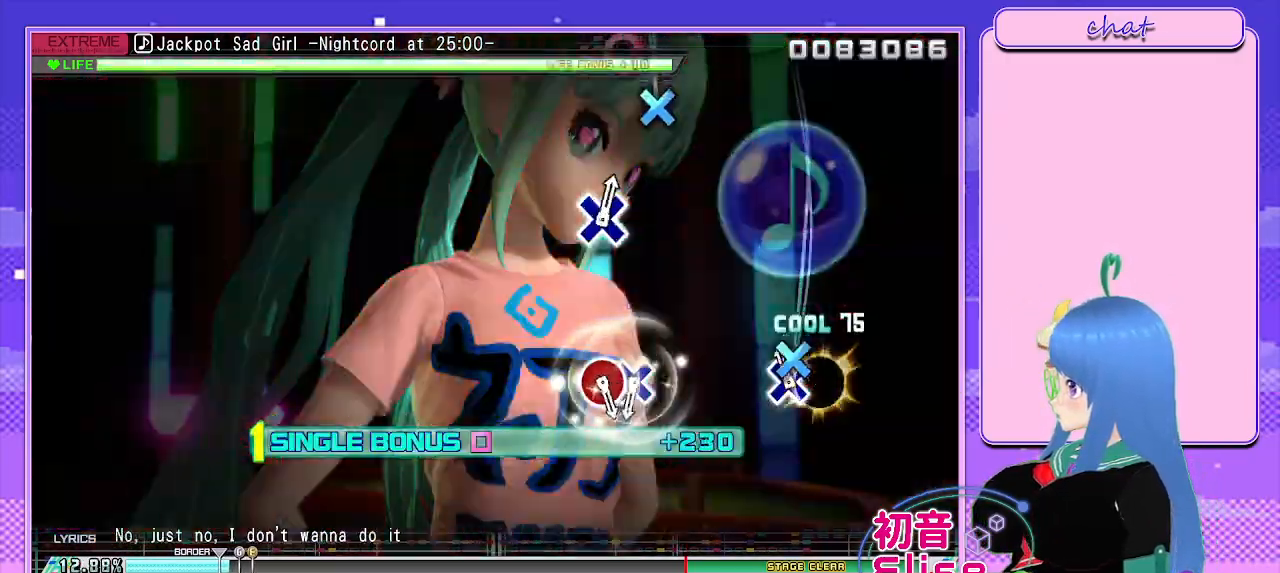
{"buttons": ["L2"], "left_stick": "center", "right_stick": "center", "events": [[50, "DPAD_DOWN", "down"], [100, "CIRCLE", "up"], [150, "DPAD_DOWN", "up"]]}